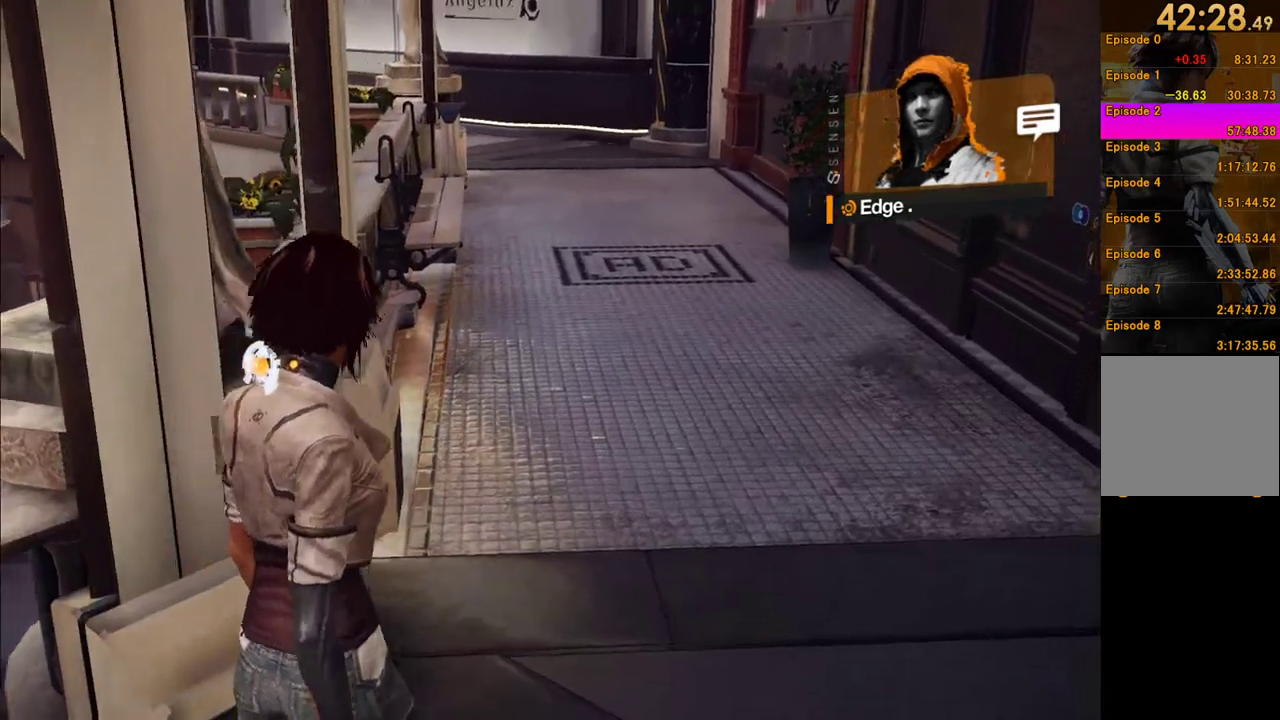
Gameplay with a controller (Xbox layout); each line is a JSON object with the inputs held at the frame after it. "events" lists button and stick changes between this image and that frame as [ms after this image, input, new state], when the widget could be followed in between. This overlay highlights the sticks when they move; stick clicks (L3 R3) are not distinguishable. Not read: L3 R3.
{"buttons": [], "left_stick": "up", "right_stick": "left", "events": [[417, "right_stick", "left"]]}
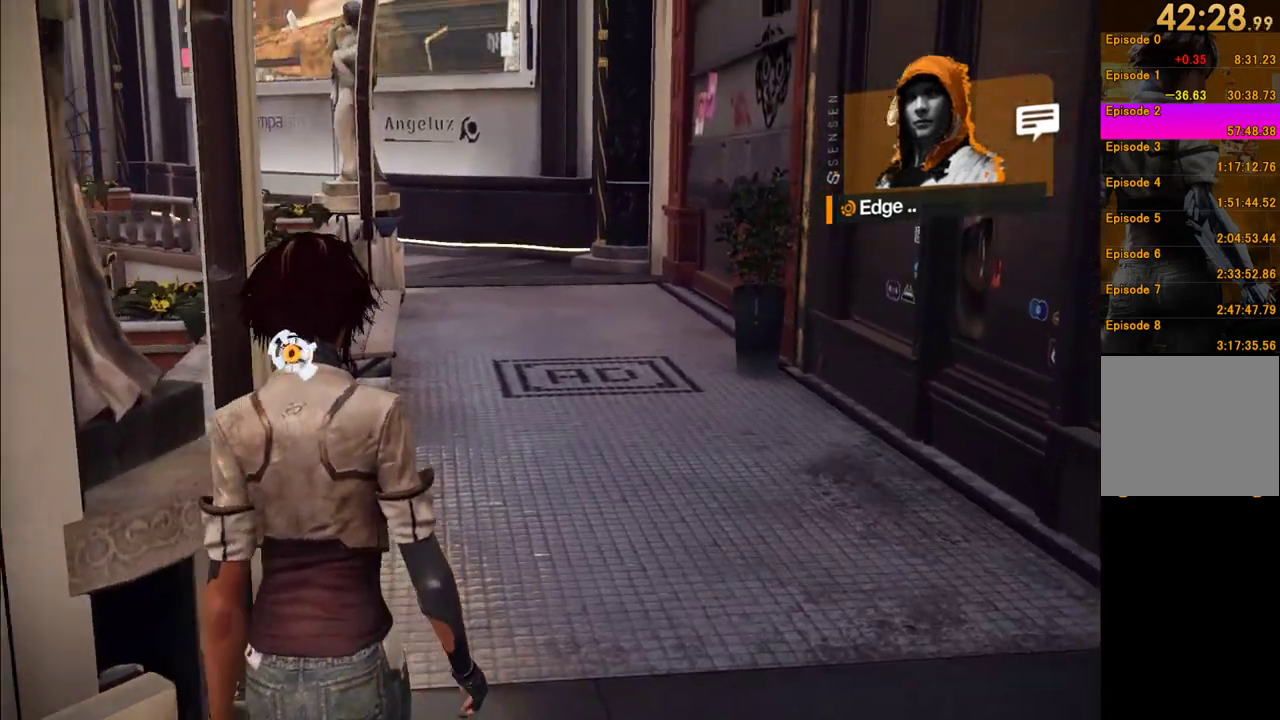
{"buttons": [], "left_stick": "up", "right_stick": "center", "events": [[33, "right_stick", "center"]]}
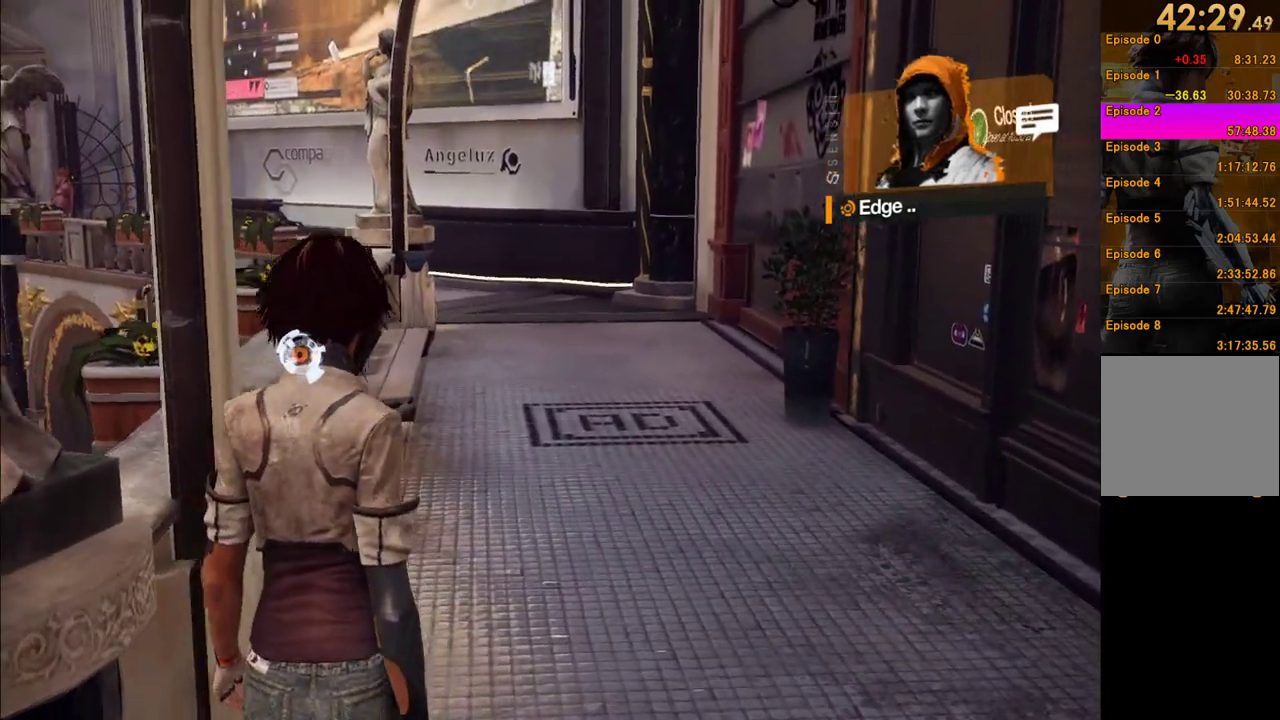
{"buttons": [], "left_stick": "up", "right_stick": "center", "events": []}
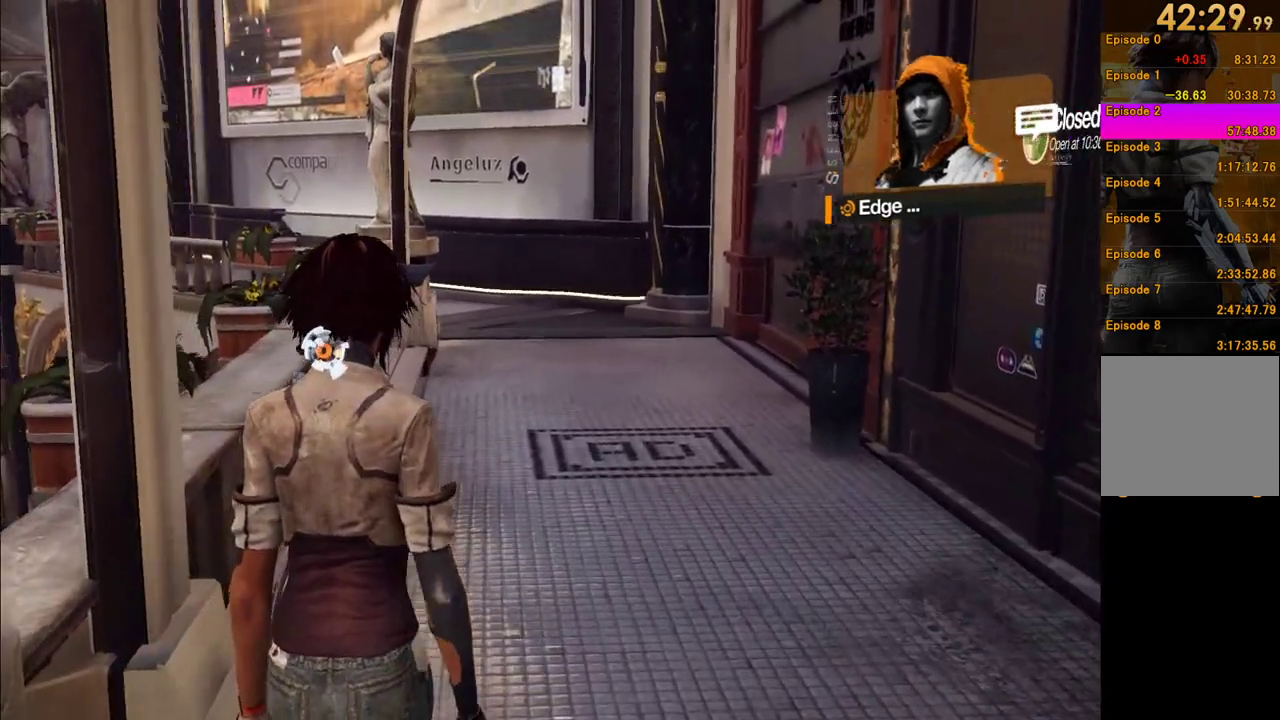
{"buttons": [], "left_stick": "up", "right_stick": "center", "events": []}
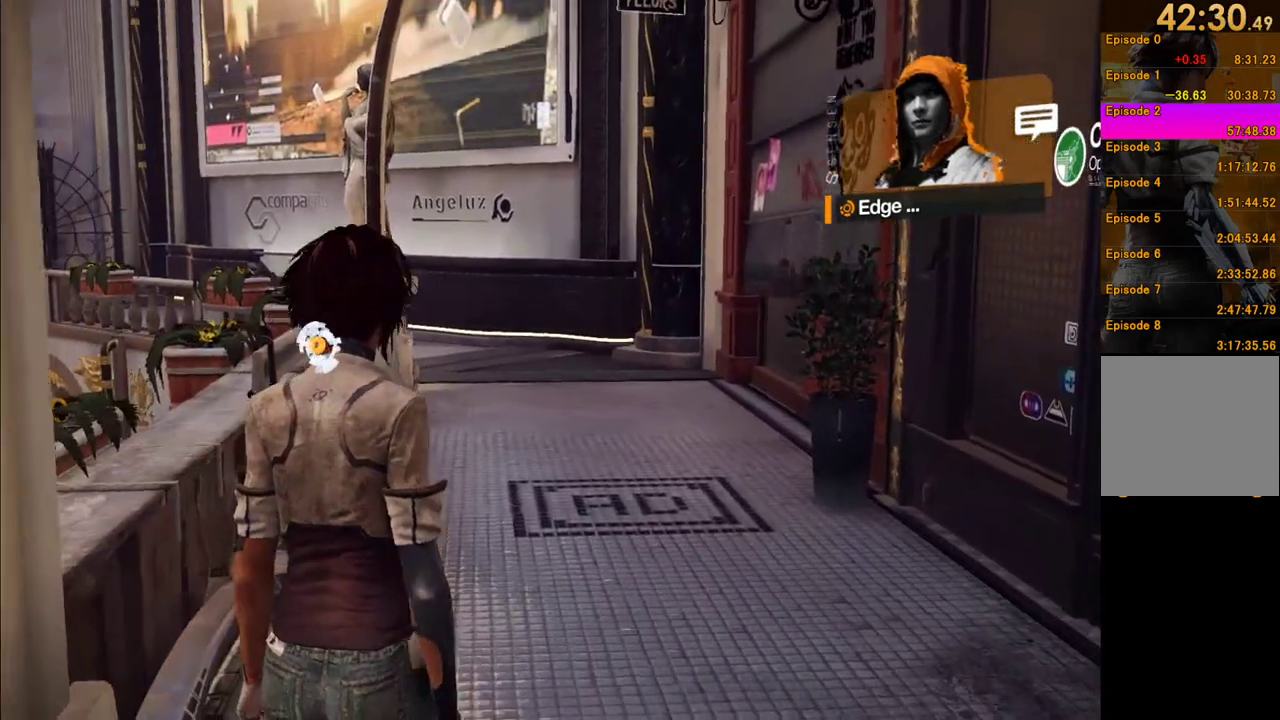
{"buttons": [], "left_stick": "up", "right_stick": "center", "events": []}
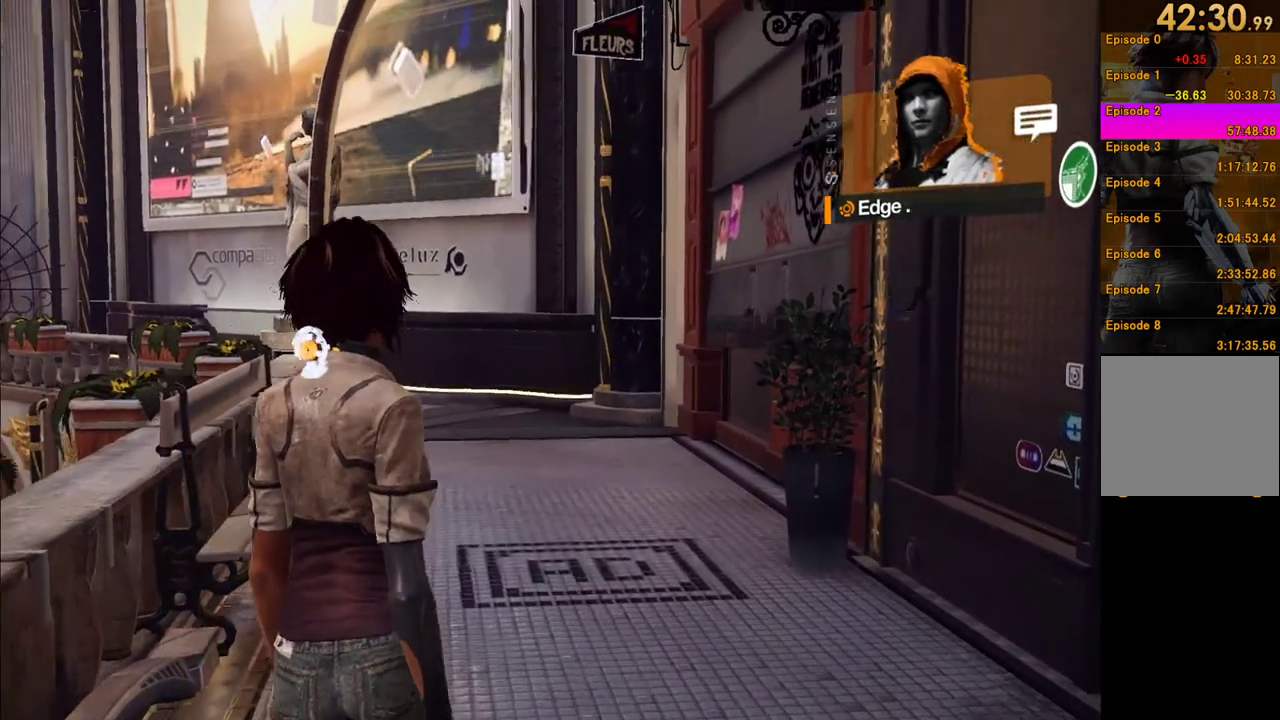
{"buttons": [], "left_stick": "up", "right_stick": "center", "events": []}
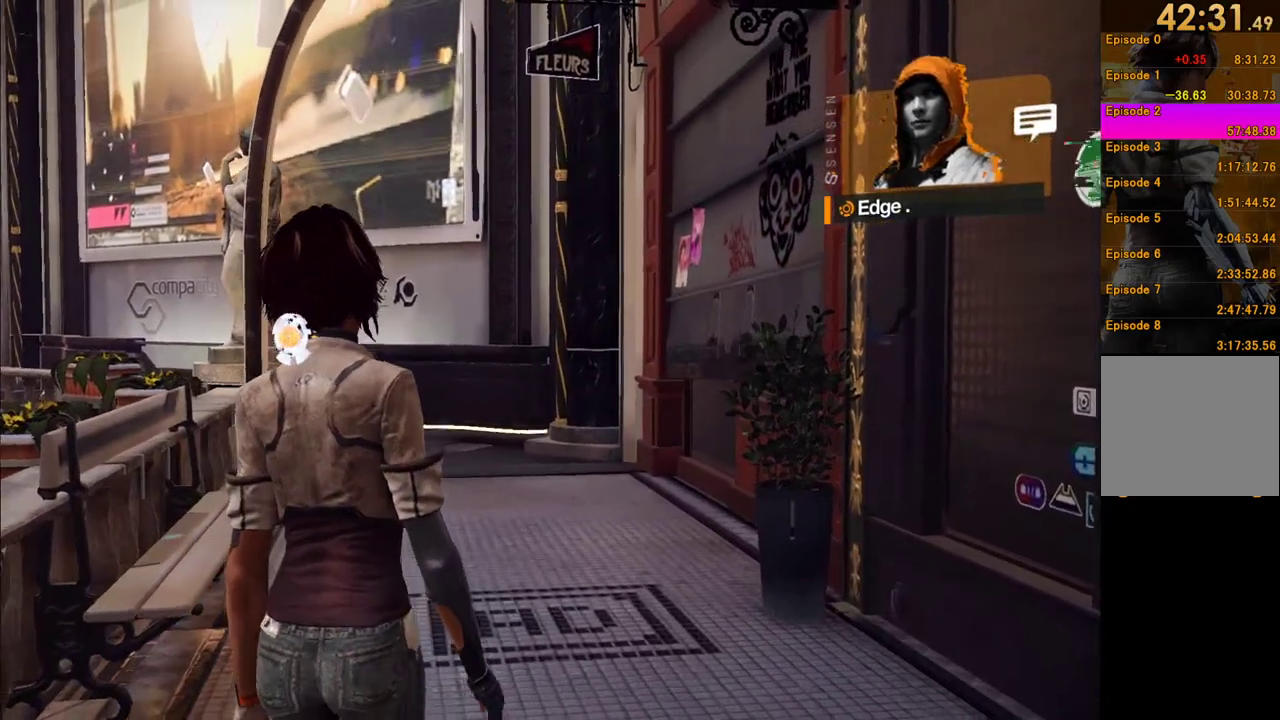
{"buttons": [], "left_stick": "up", "right_stick": "center", "events": [[183, "right_stick", "down-left"], [417, "right_stick", "center"]]}
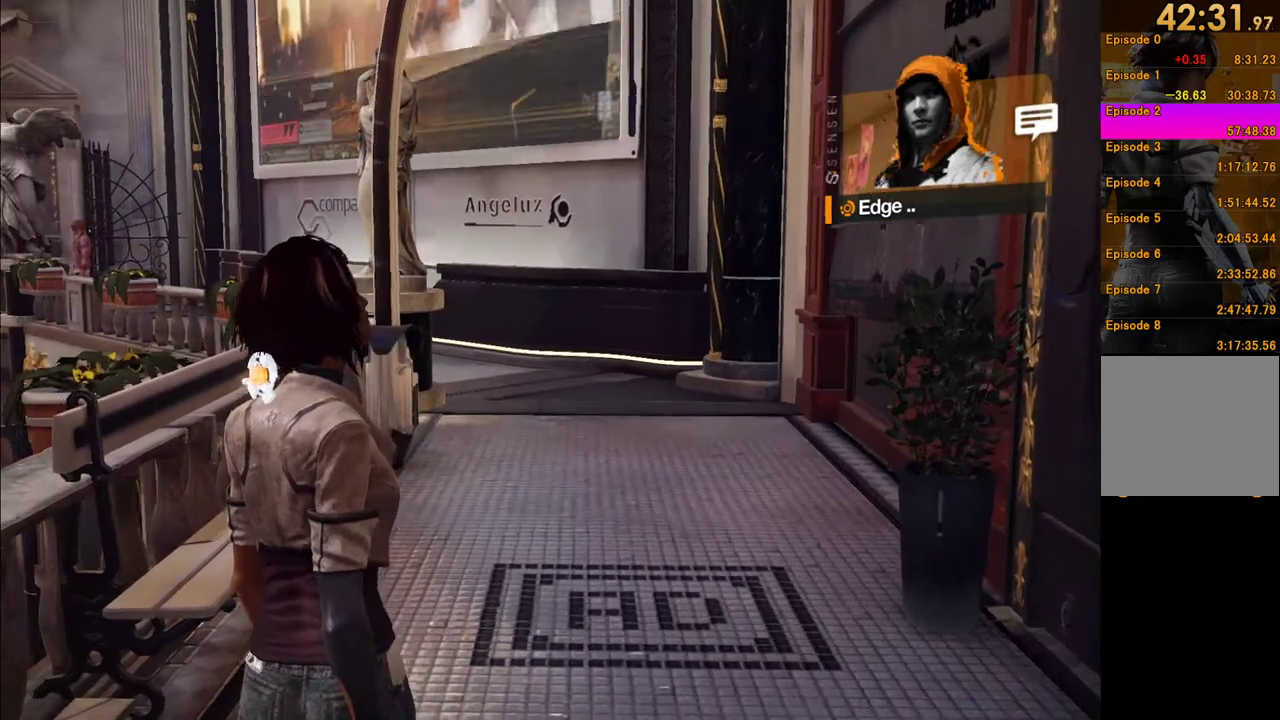
{"buttons": [], "left_stick": "up", "right_stick": "down", "events": [[33, "right_stick", "down"], [183, "right_stick", "center"], [383, "right_stick", "down"]]}
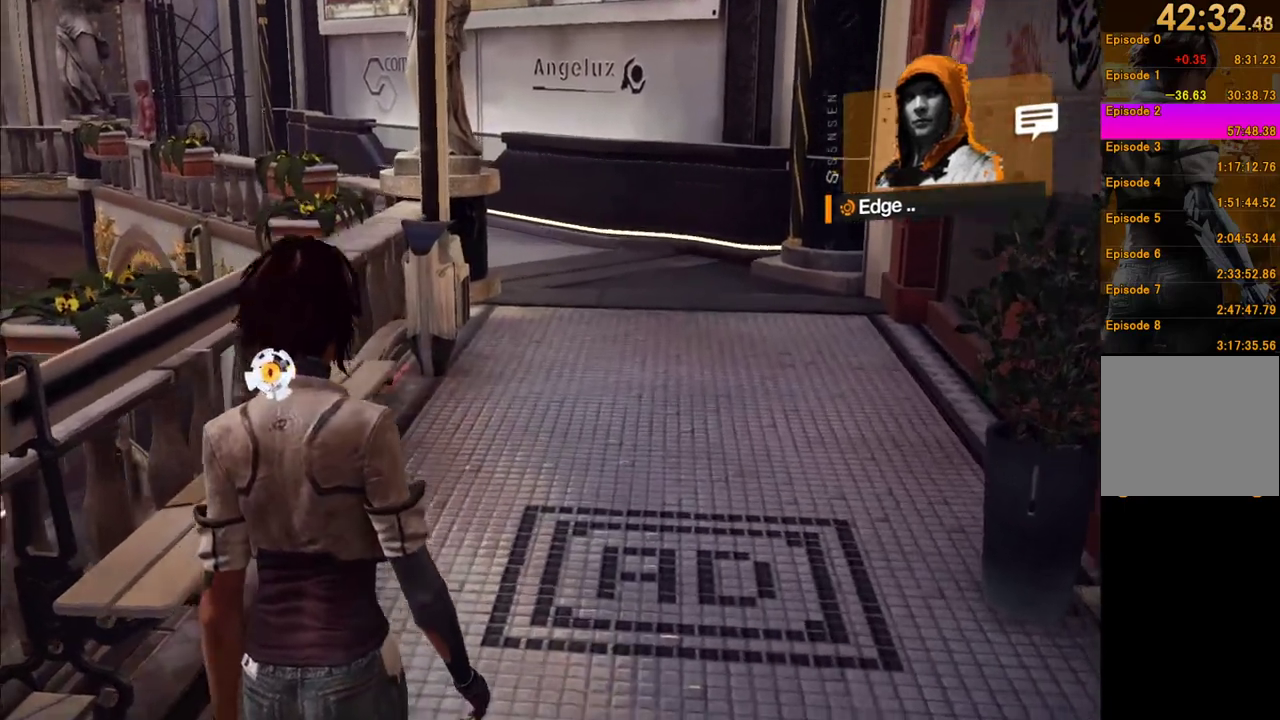
{"buttons": [], "left_stick": "up", "right_stick": "center", "events": [[317, "right_stick", "up-right"], [400, "right_stick", "center"]]}